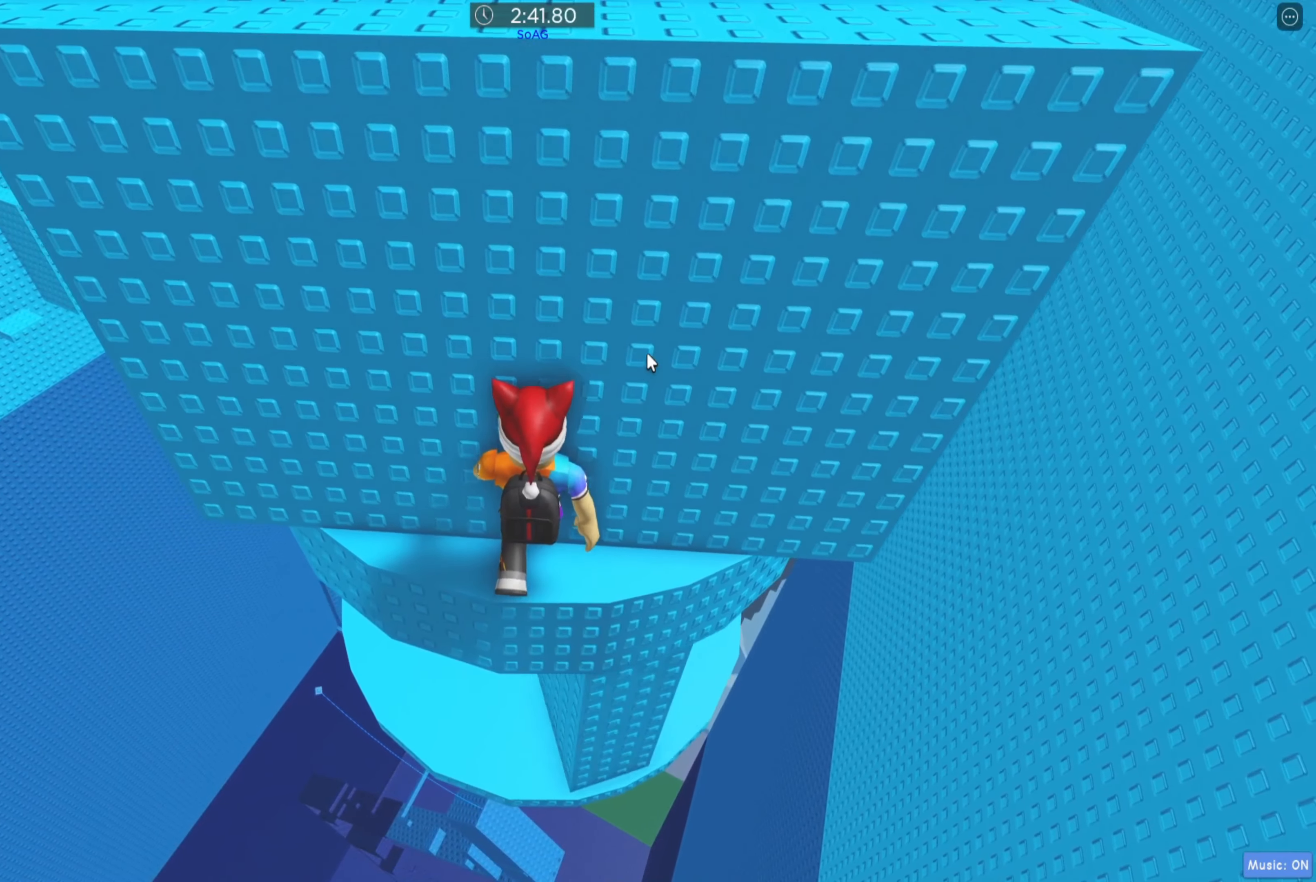
Gameplay with keyboard; each line is a JSON object with the keys held at the frame after it. "events" lists presses ("down") and releases ("up") of "a", "ctrl", "d", "e", "q", "s", "shift", "space" and "w" between this image and that frame as [ms after this image, input, new state], when the widget could be followed in between. No other keys are recorded. Mouse input is not recorded.
{"keys": ["w"], "events": []}
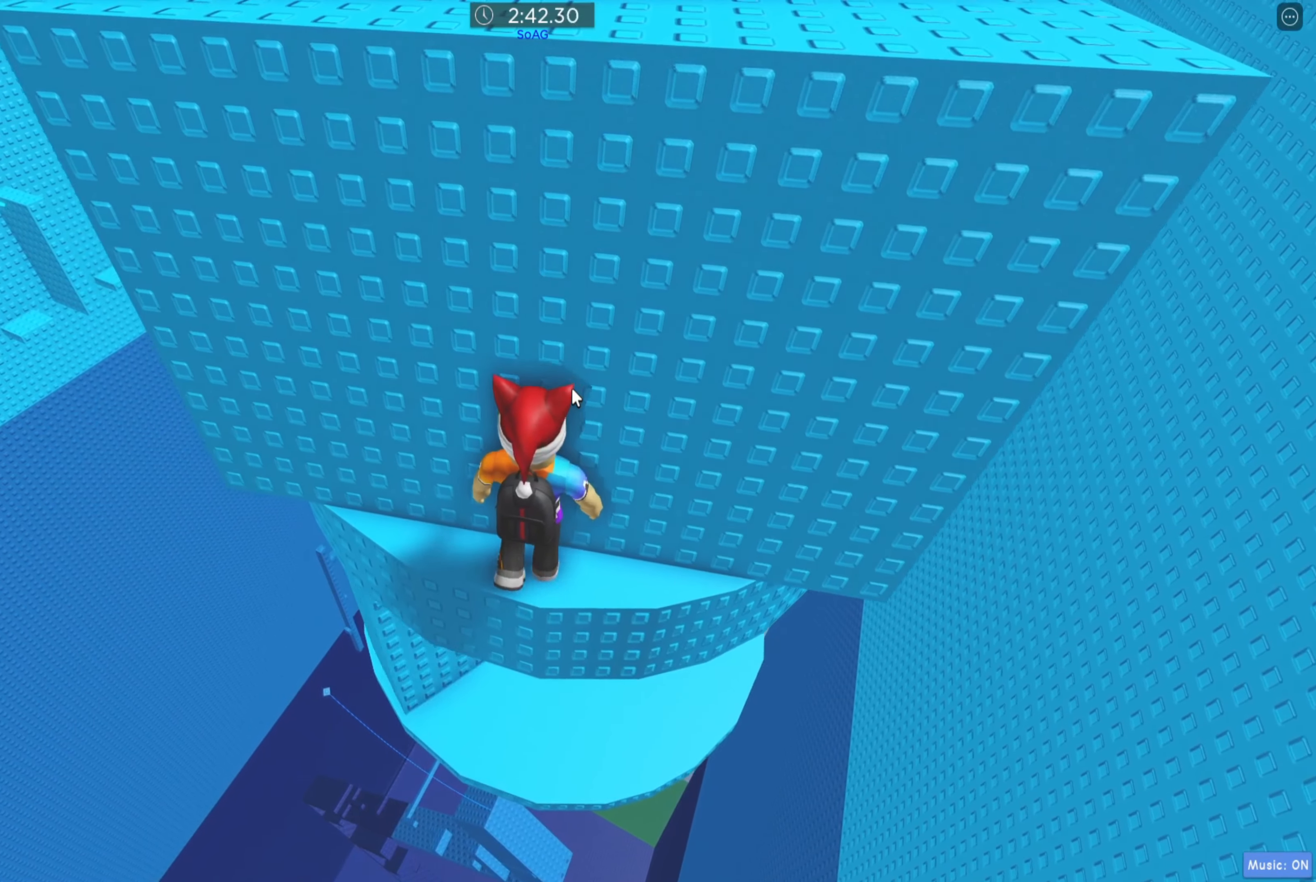
{"keys": ["w"], "events": []}
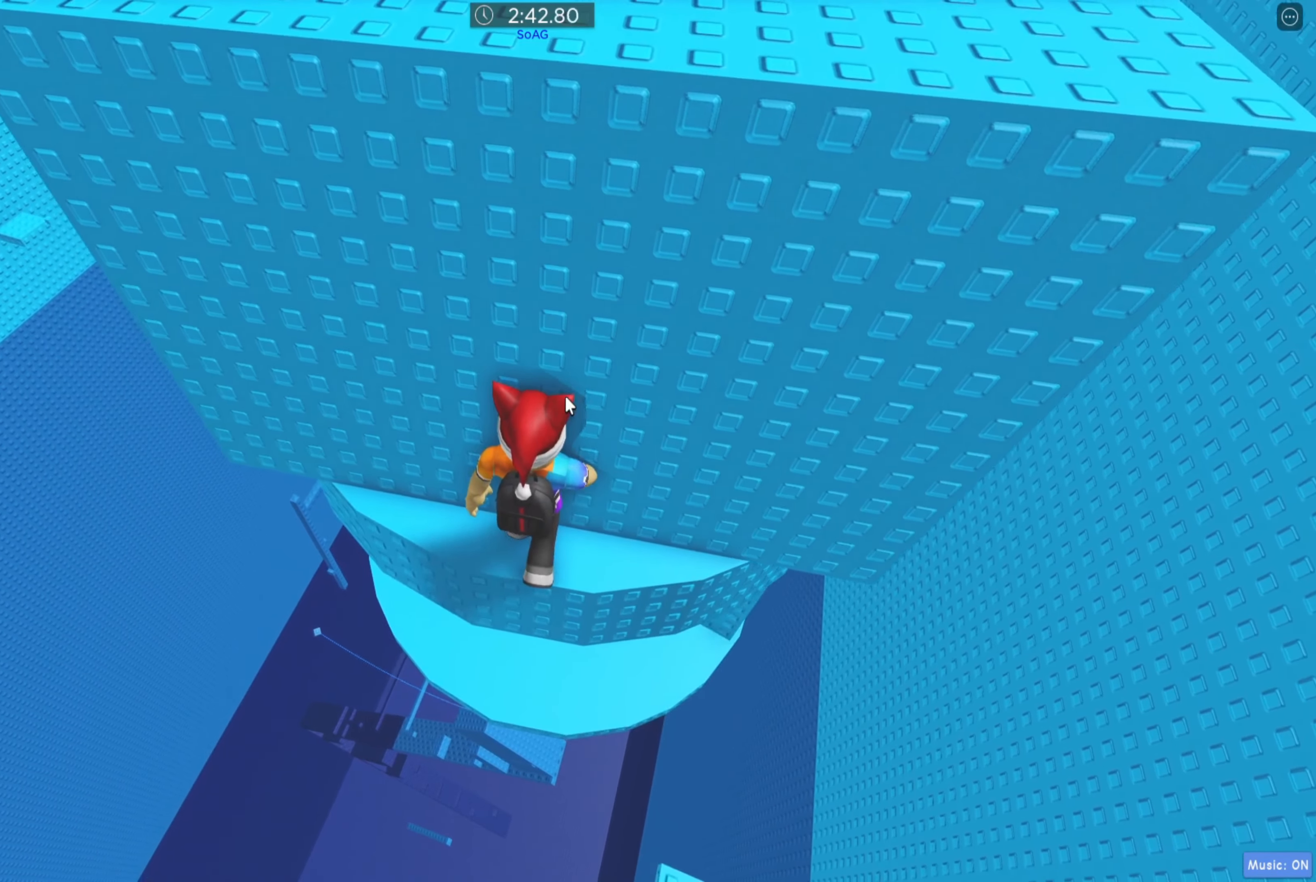
{"keys": ["w"], "events": []}
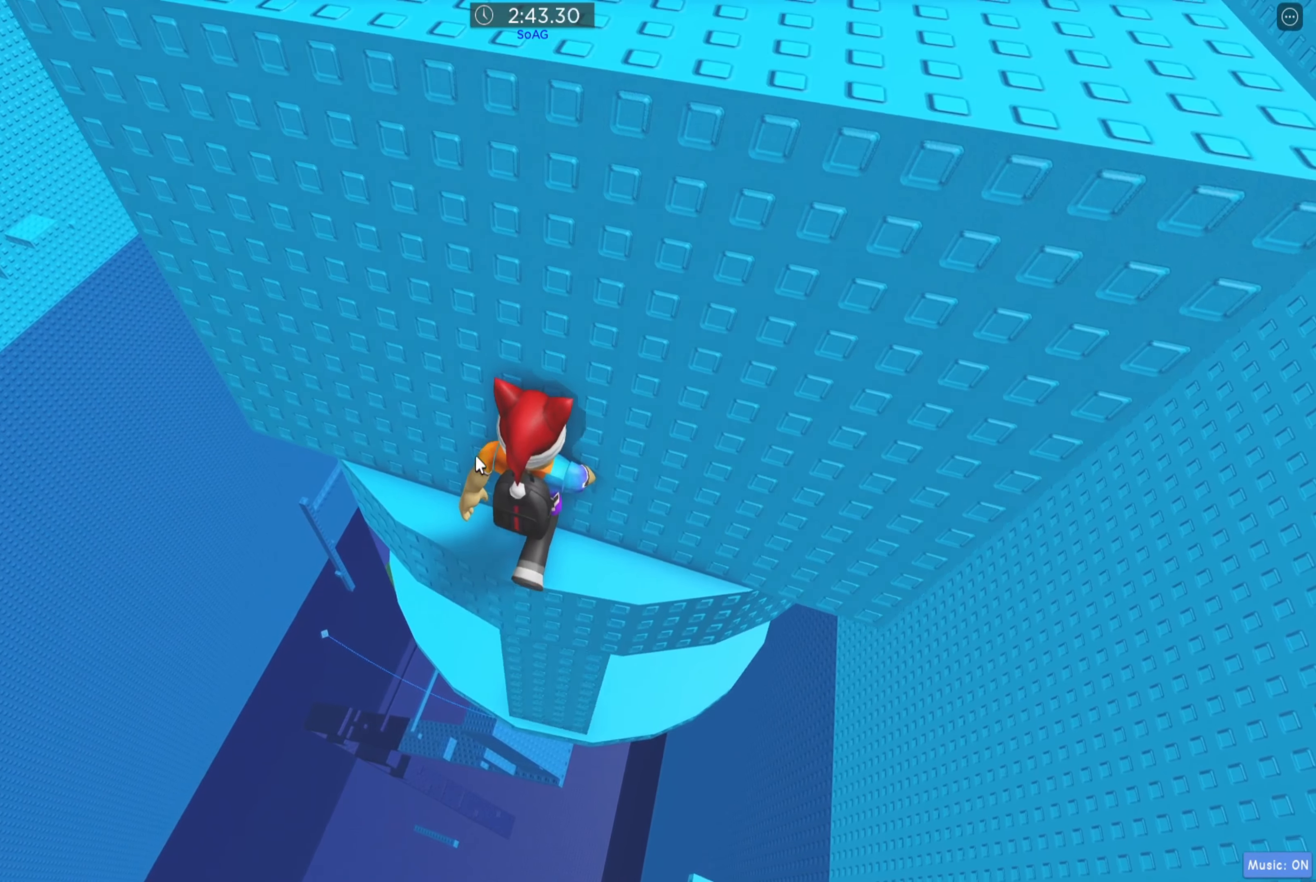
{"keys": ["w"], "events": []}
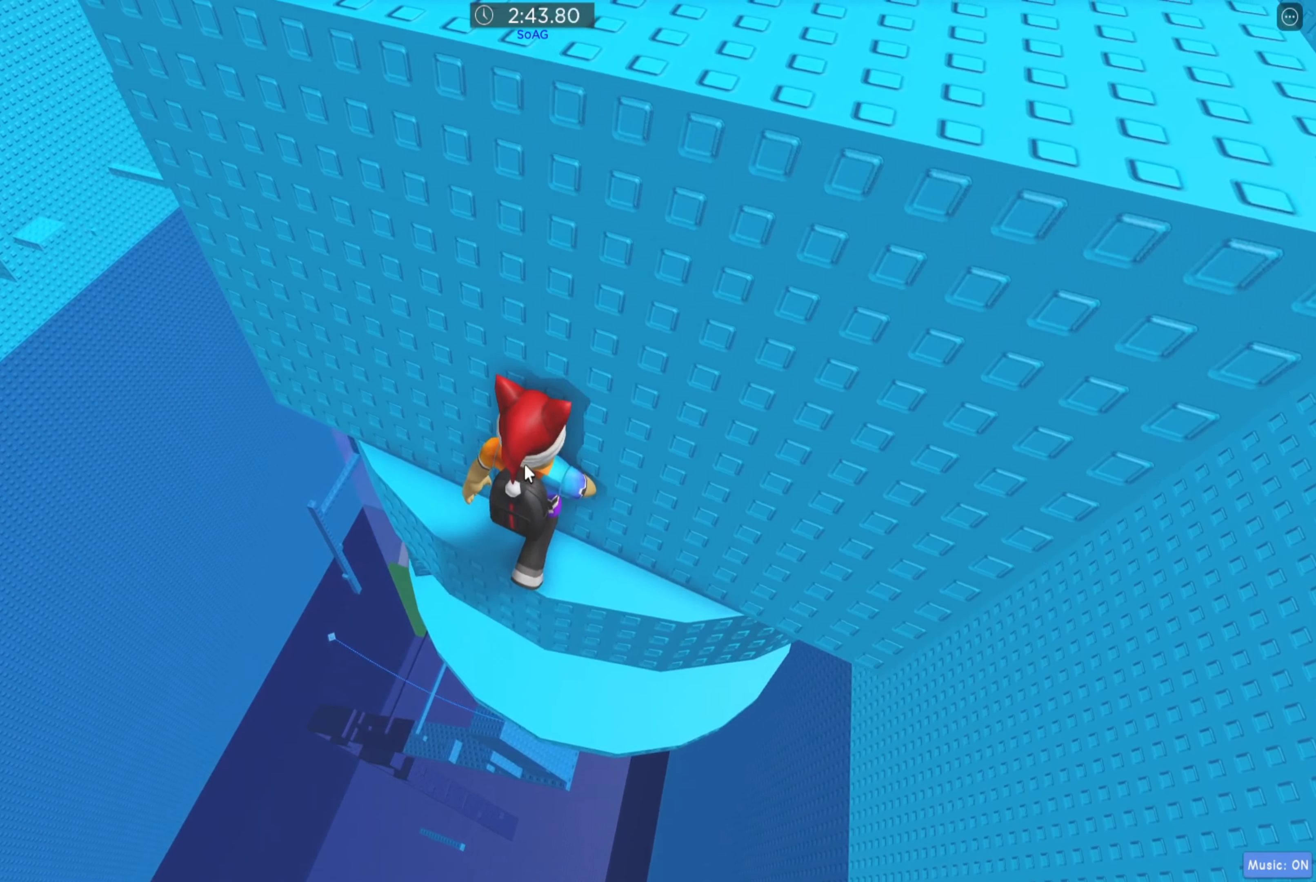
{"keys": ["w"], "events": []}
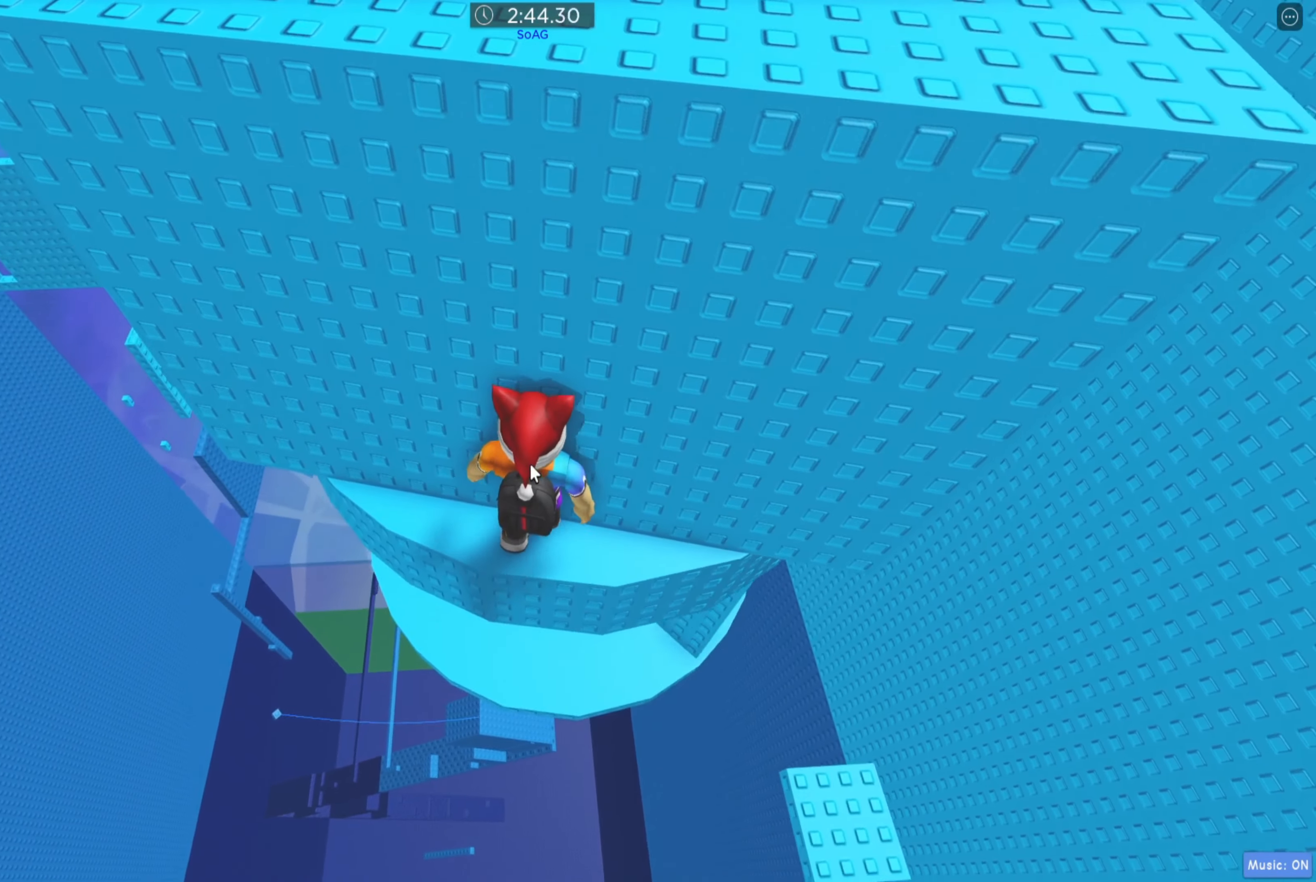
{"keys": ["w"], "events": []}
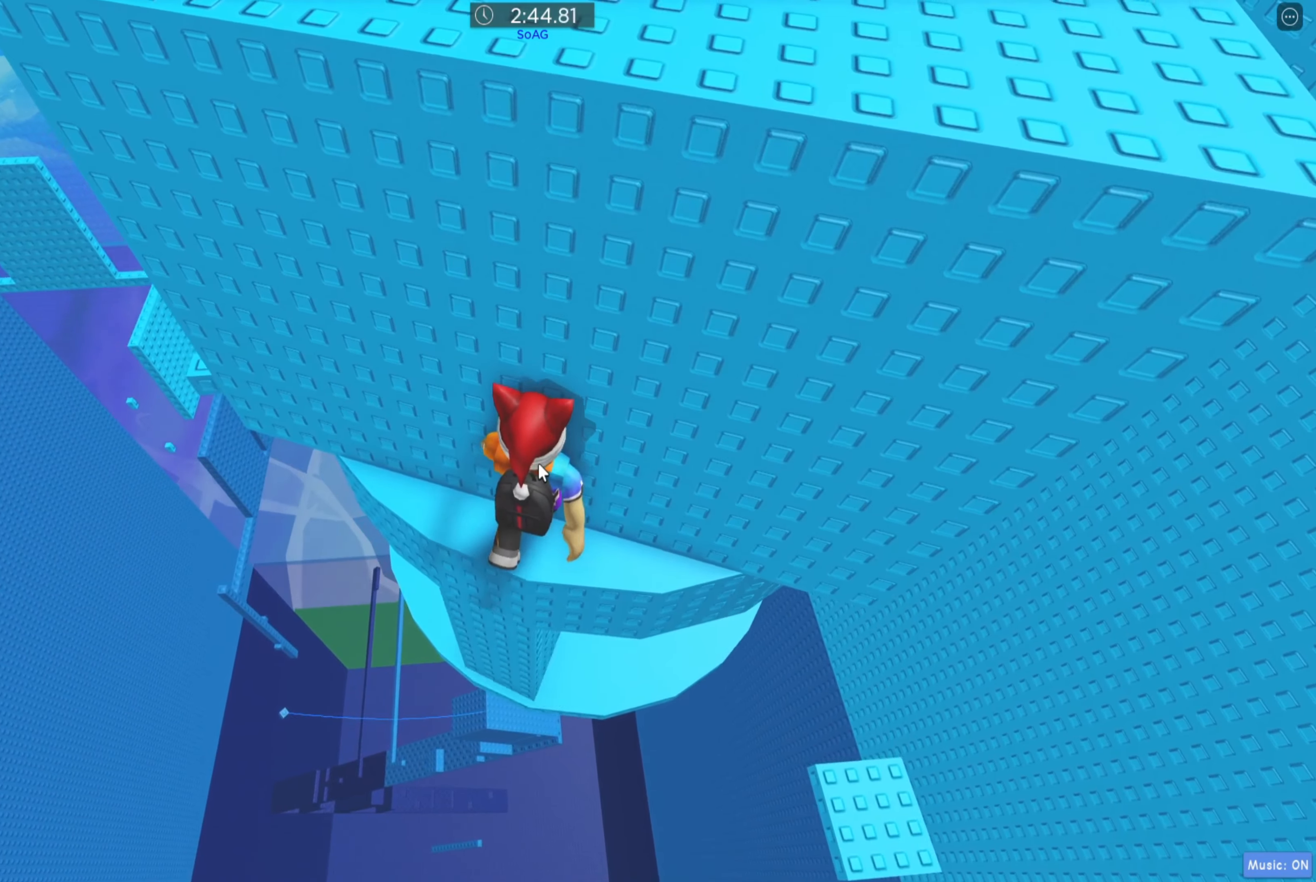
{"keys": ["w"], "events": []}
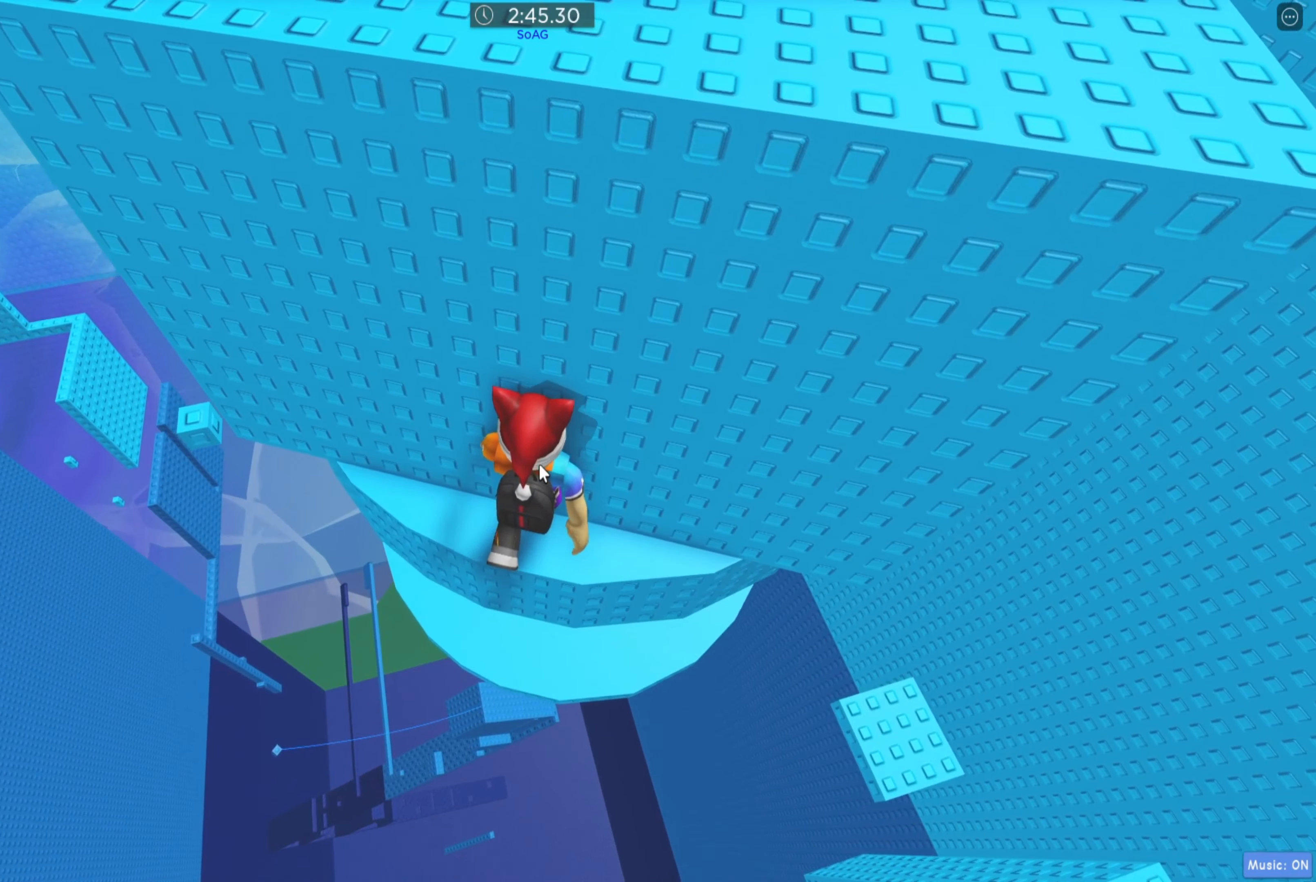
{"keys": ["shift", "w"], "events": [[500, "shift", "down"]]}
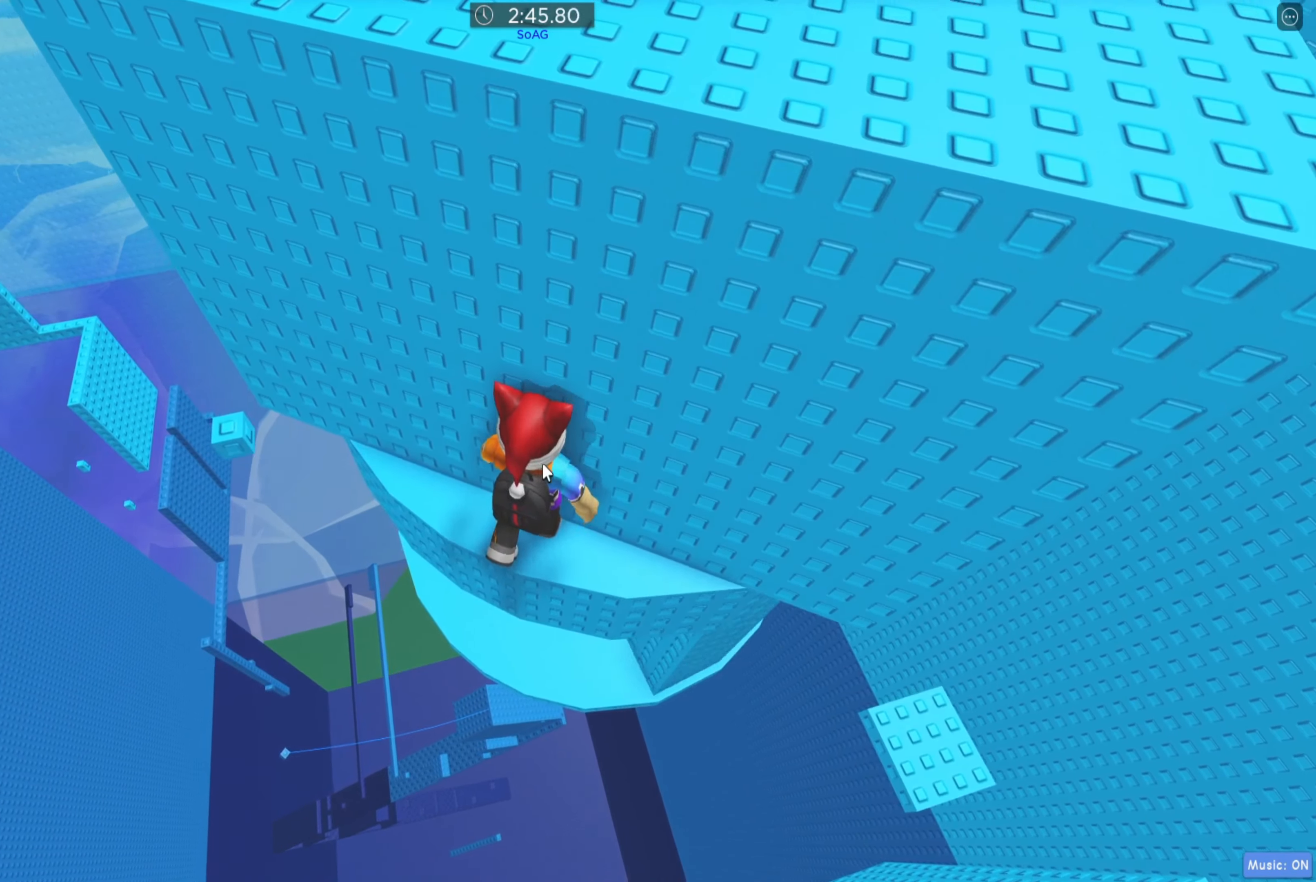
{"keys": [], "events": [[133, "shift", "up"], [334, "w", "up"]]}
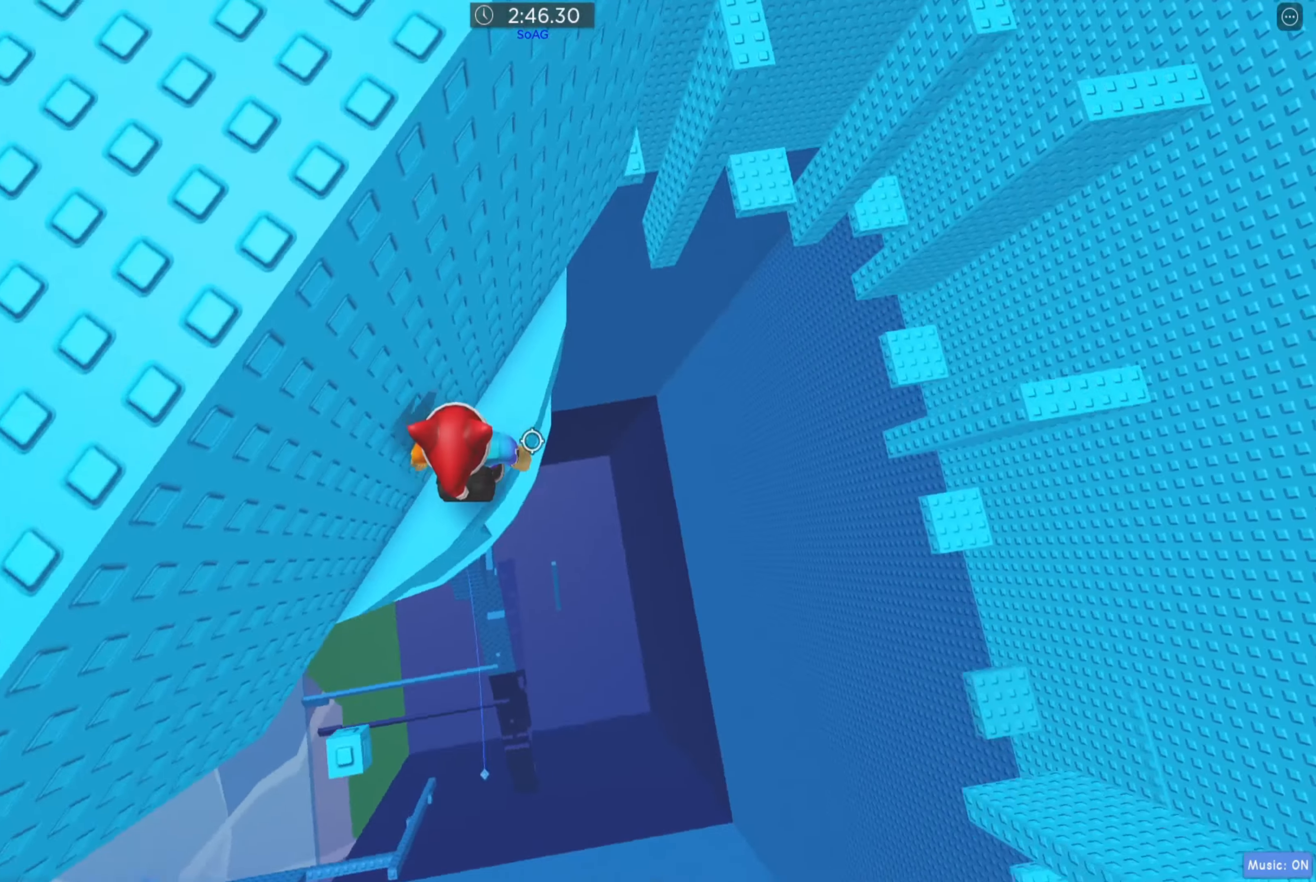
{"keys": ["s"], "events": [[450, "s", "down"]]}
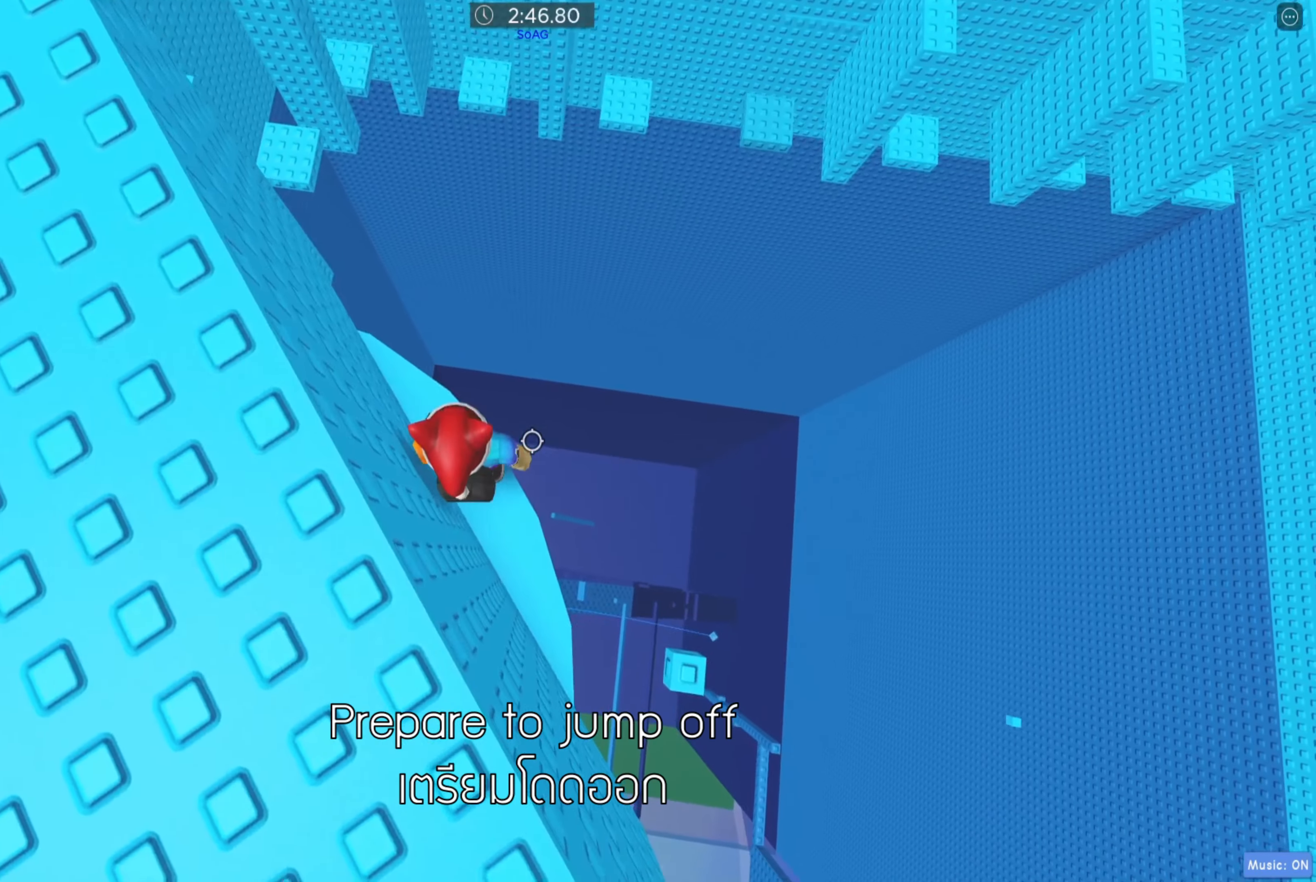
{"keys": ["s"], "events": [[50, "s", "up"], [217, "s", "down"], [317, "s", "up"], [467, "s", "down"]]}
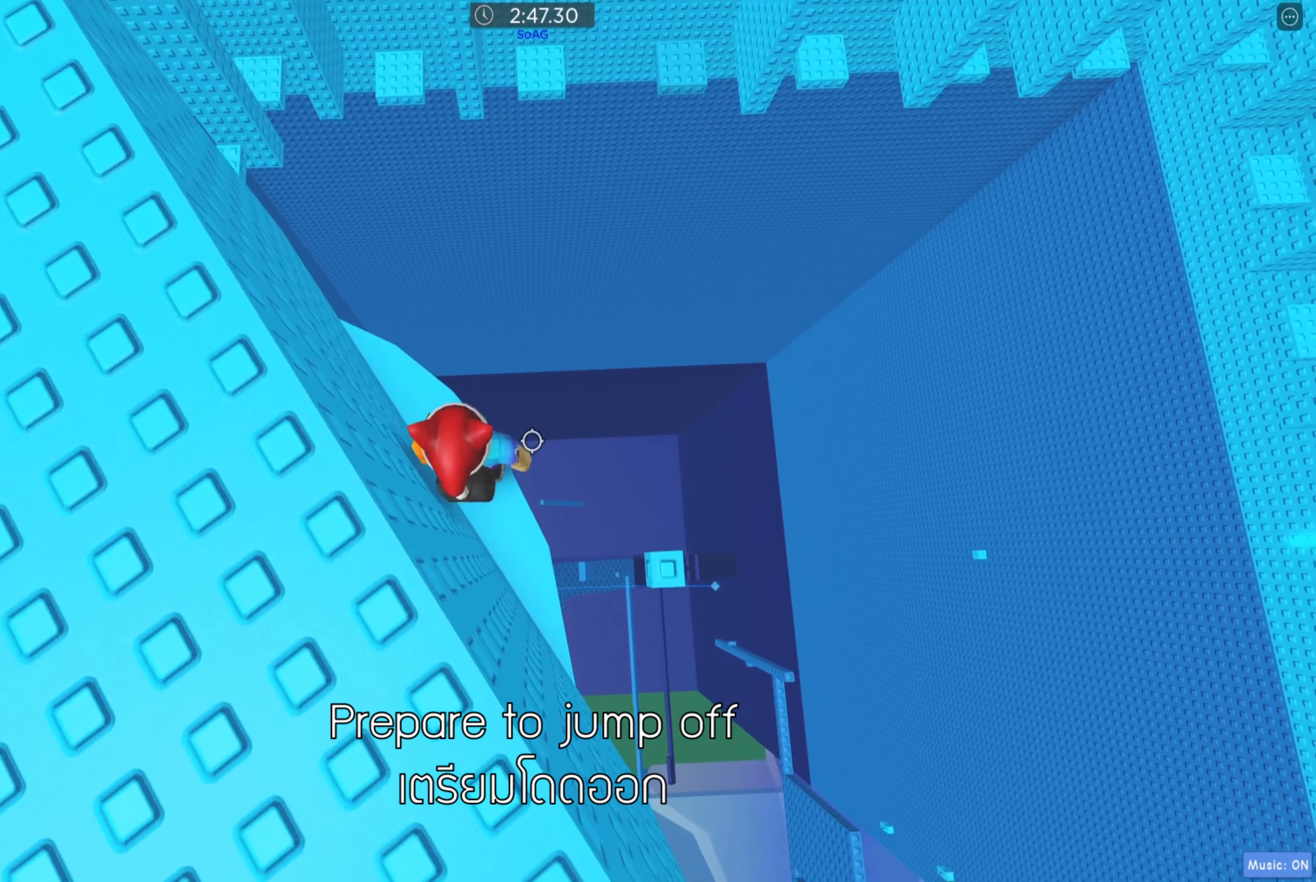
{"keys": ["s"], "events": [[50, "s", "up"], [217, "s", "down"], [284, "s", "up"], [500, "s", "down"]]}
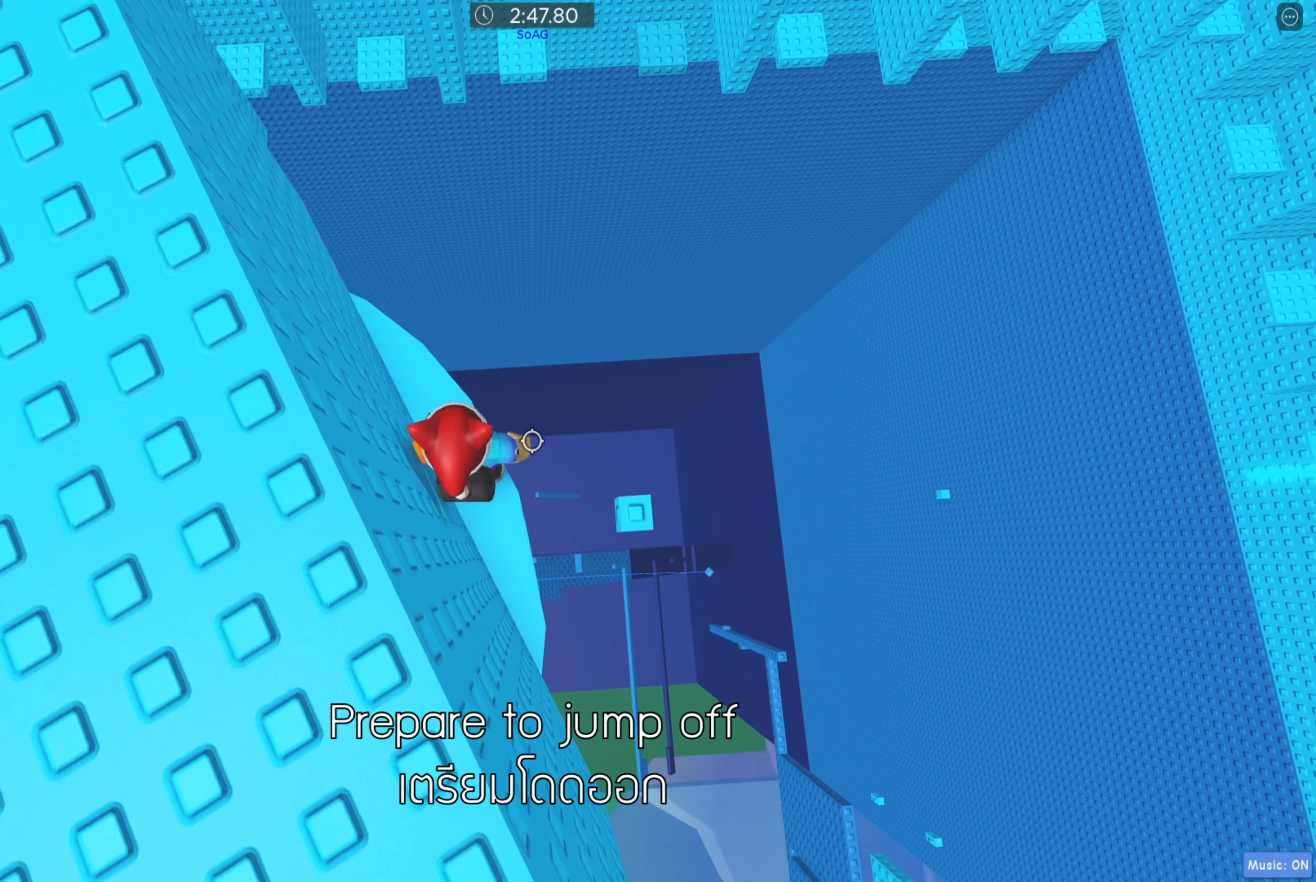
{"keys": ["space"], "events": [[150, "s", "up"], [450, "space", "down"]]}
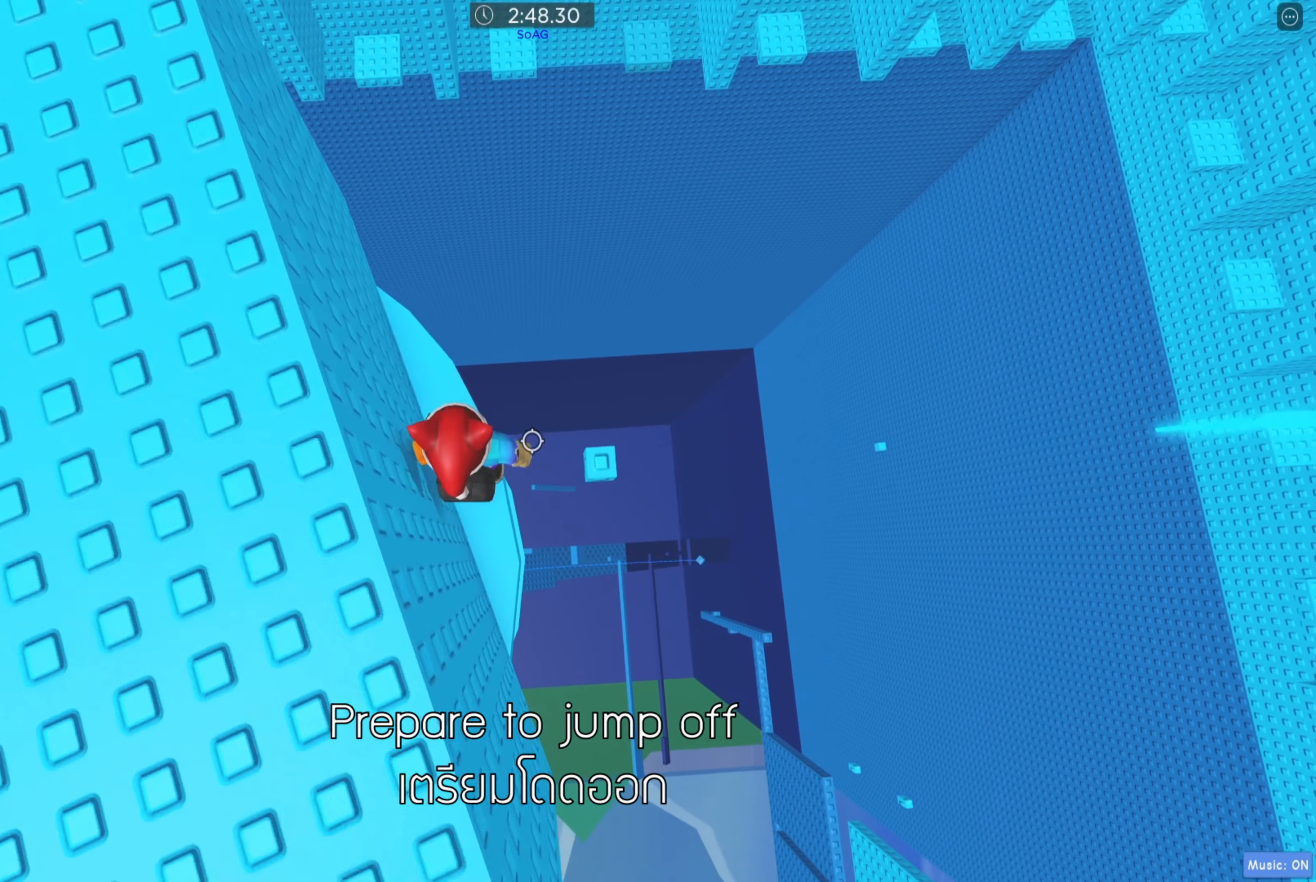
{"keys": [], "events": [[50, "space", "up"], [67, "d", "down"], [317, "d", "up"]]}
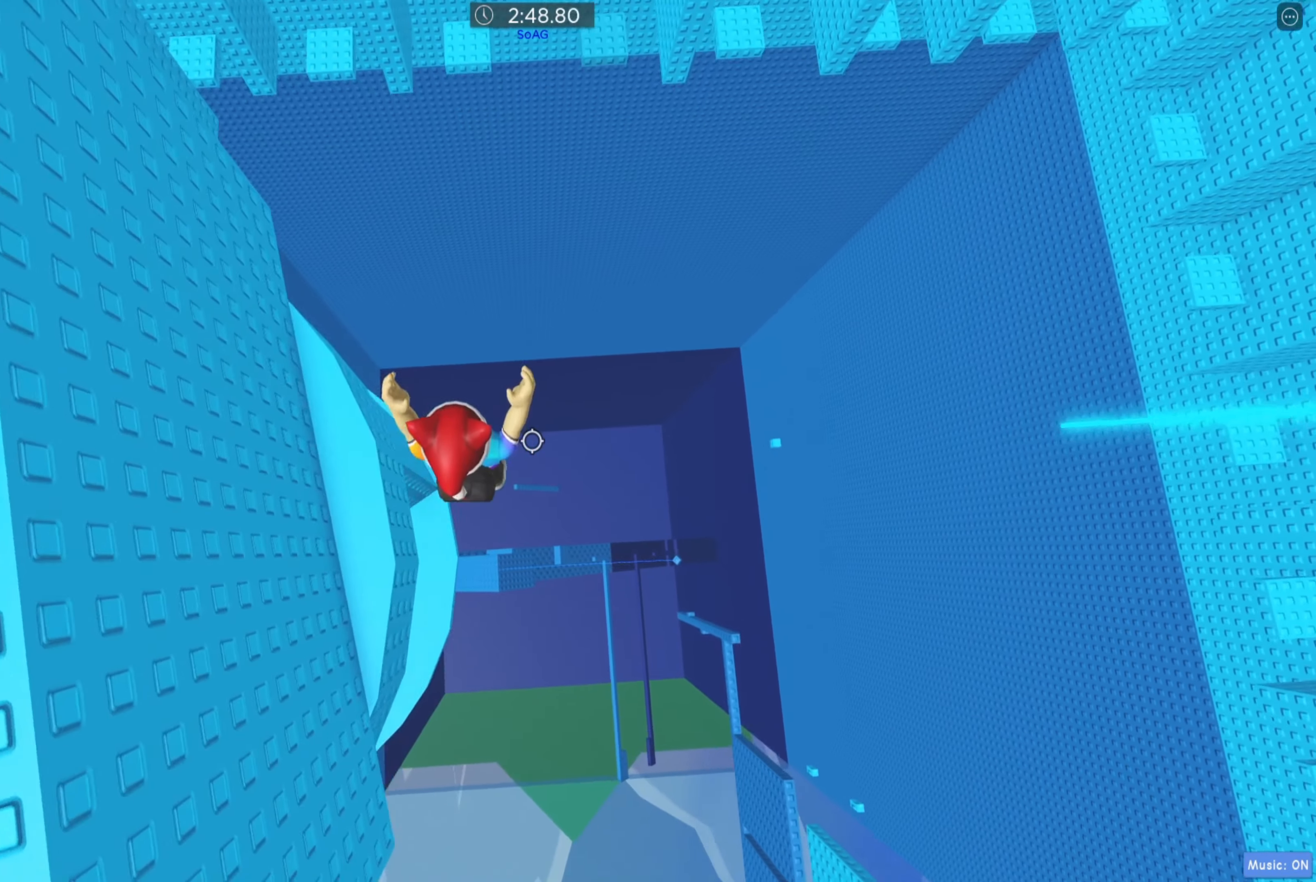
{"keys": [], "events": []}
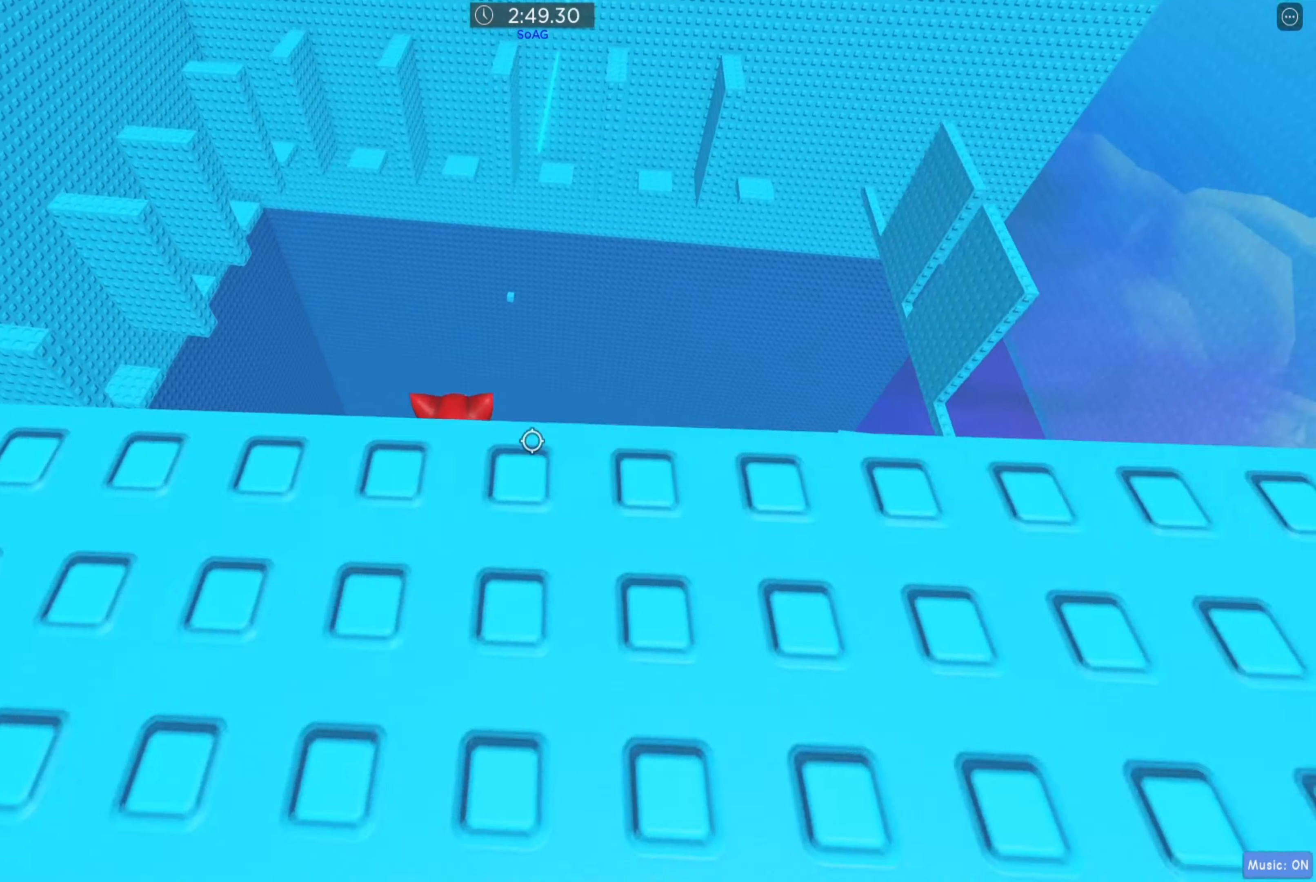
{"keys": [], "events": []}
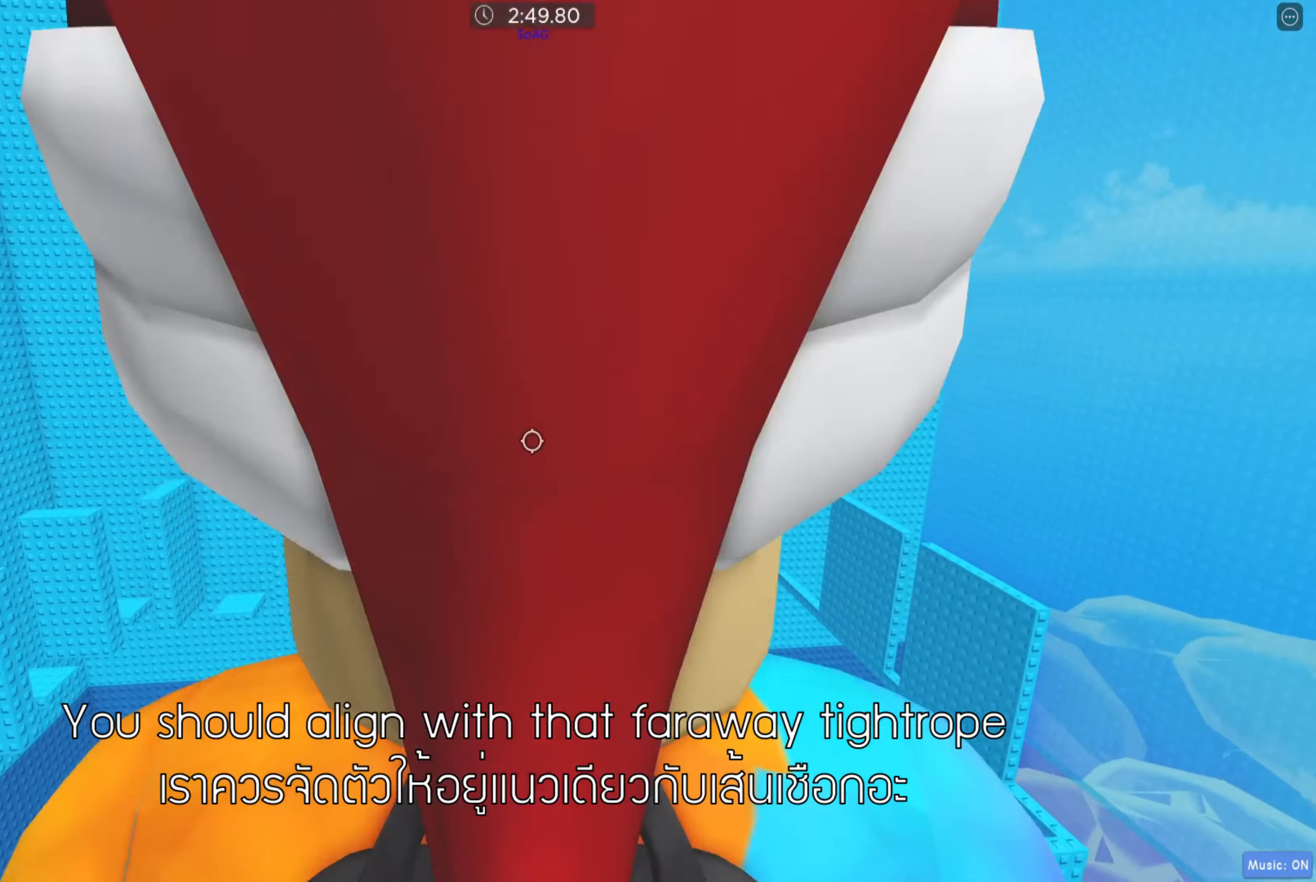
{"keys": [], "events": []}
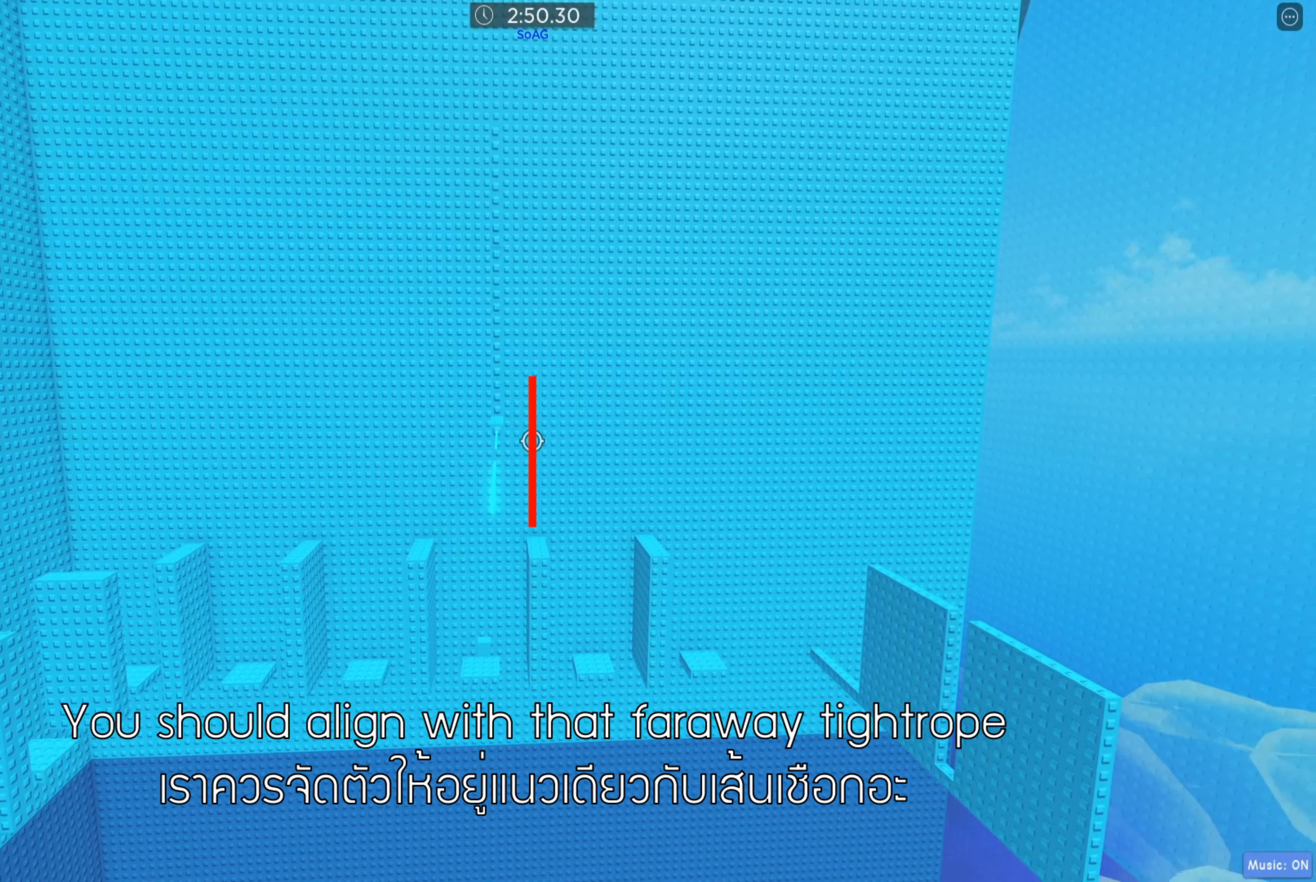
{"keys": [], "events": []}
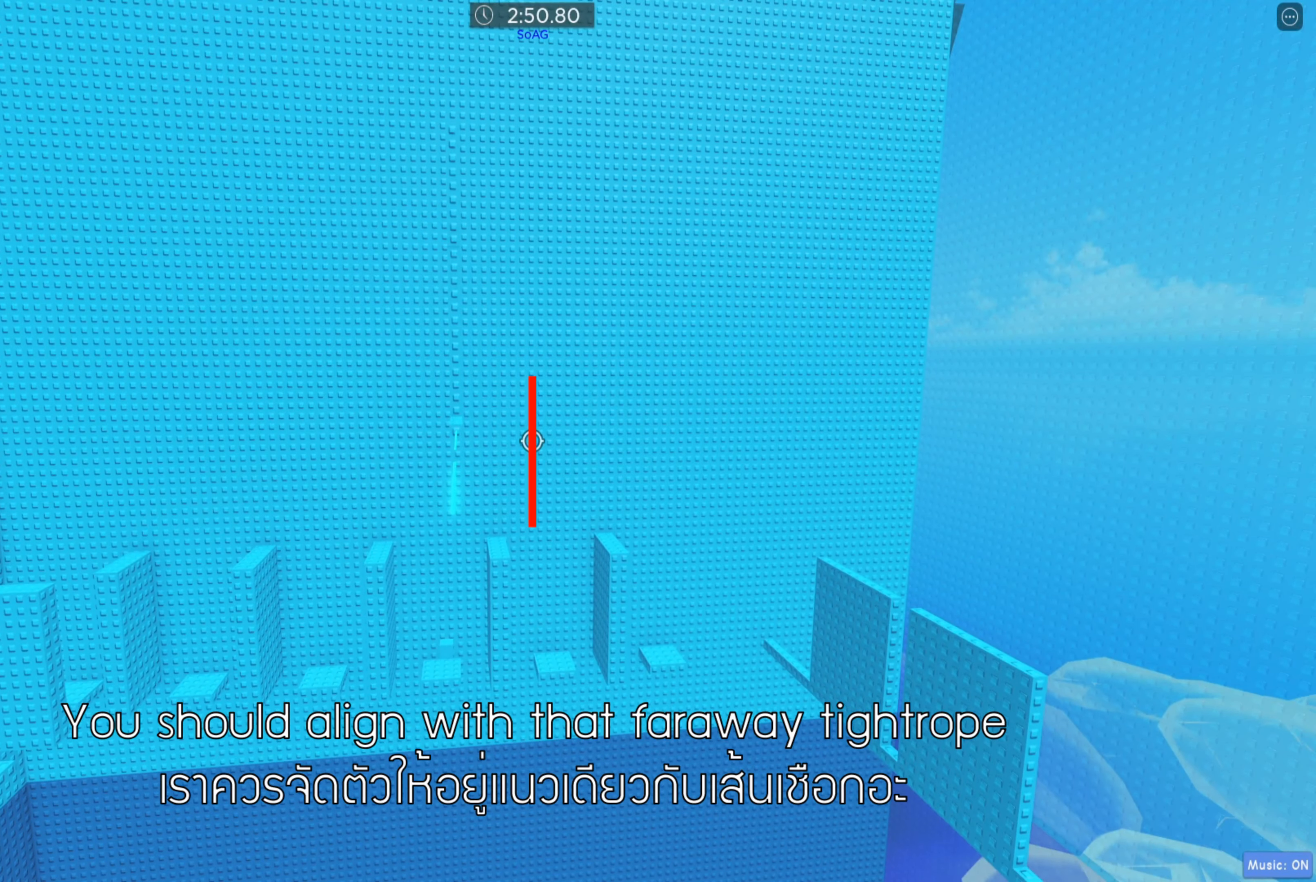
{"keys": [], "events": []}
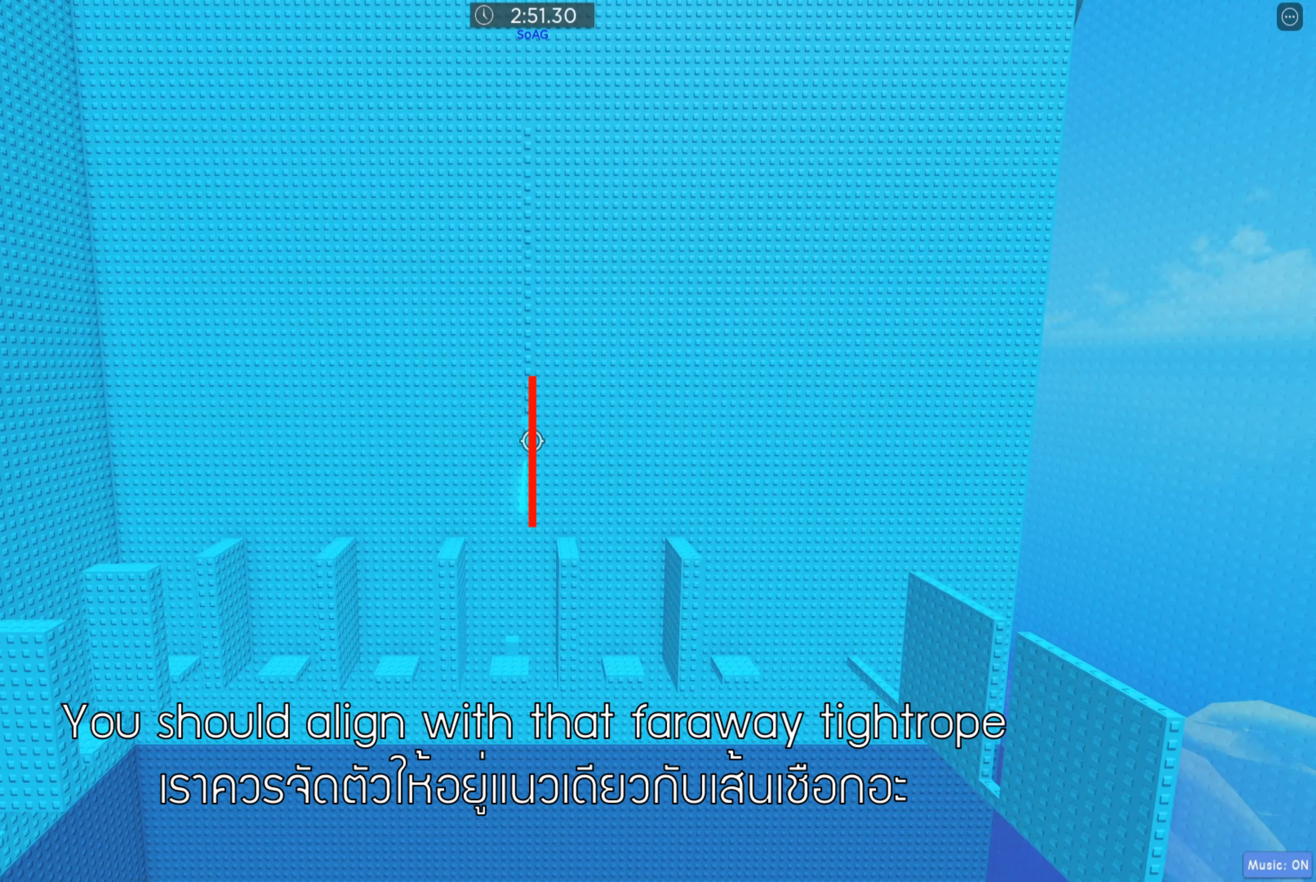
{"keys": [], "events": []}
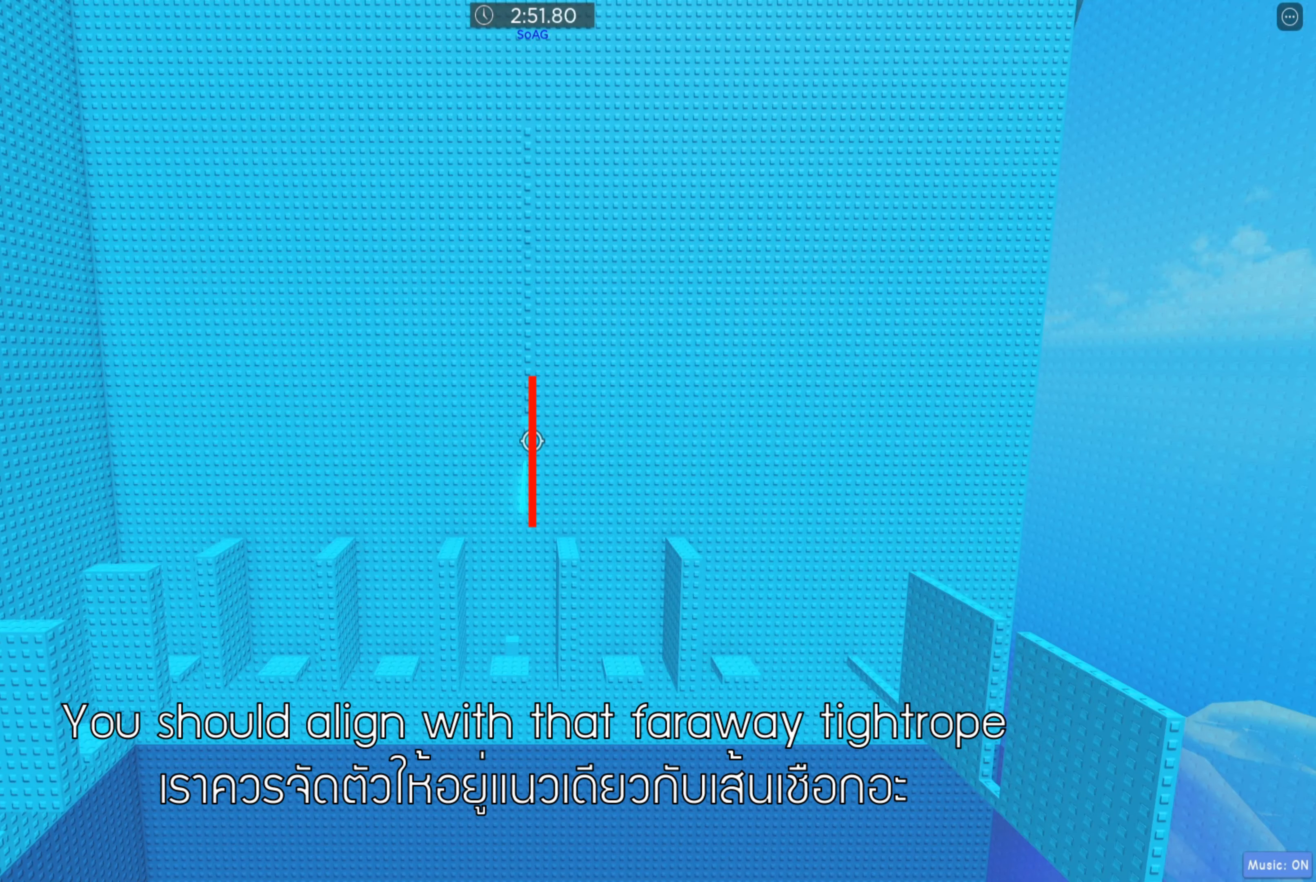
{"keys": [], "events": []}
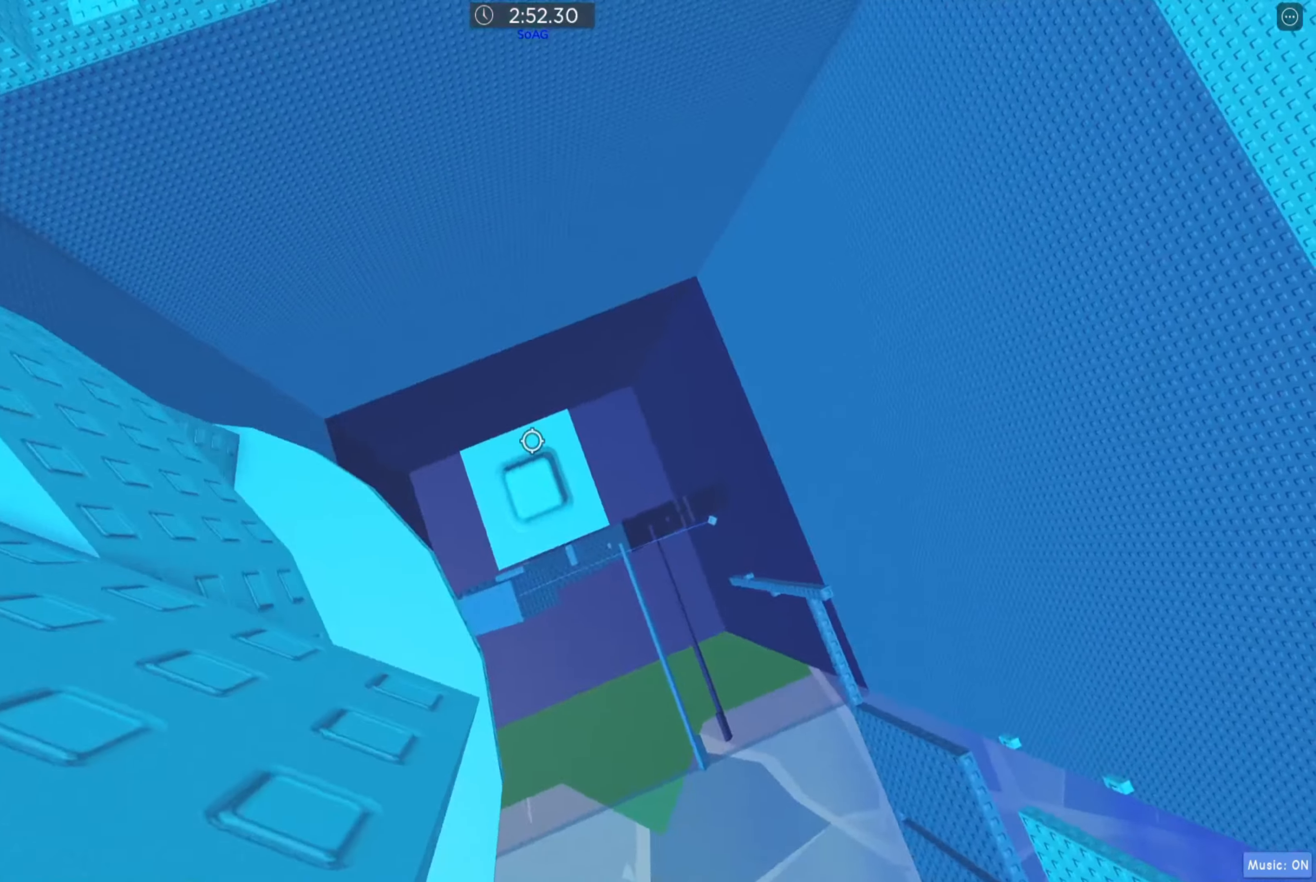
{"keys": [], "events": []}
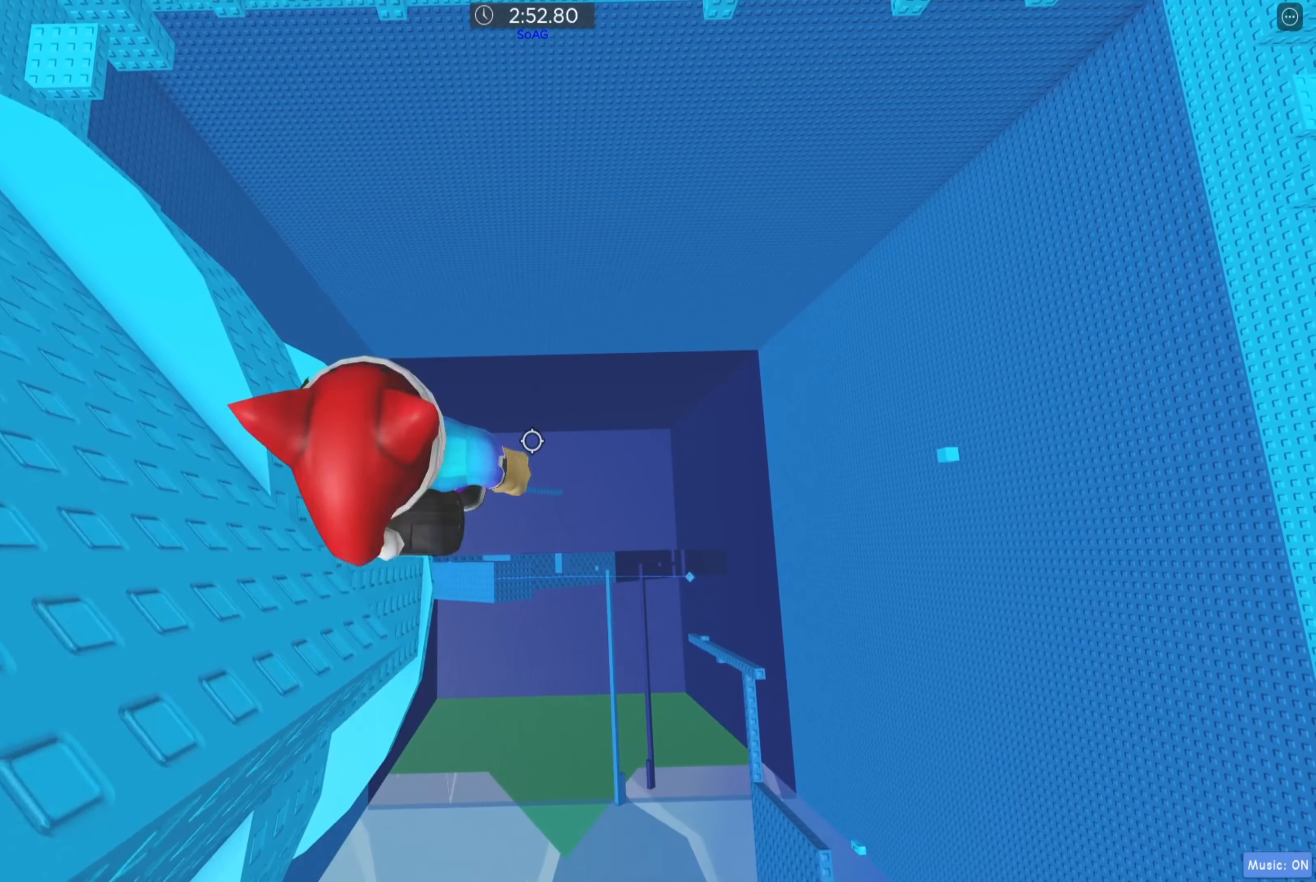
{"keys": [], "events": [[100, "space", "down"], [166, "space", "up"], [383, "w", "down"], [416, "w", "up"]]}
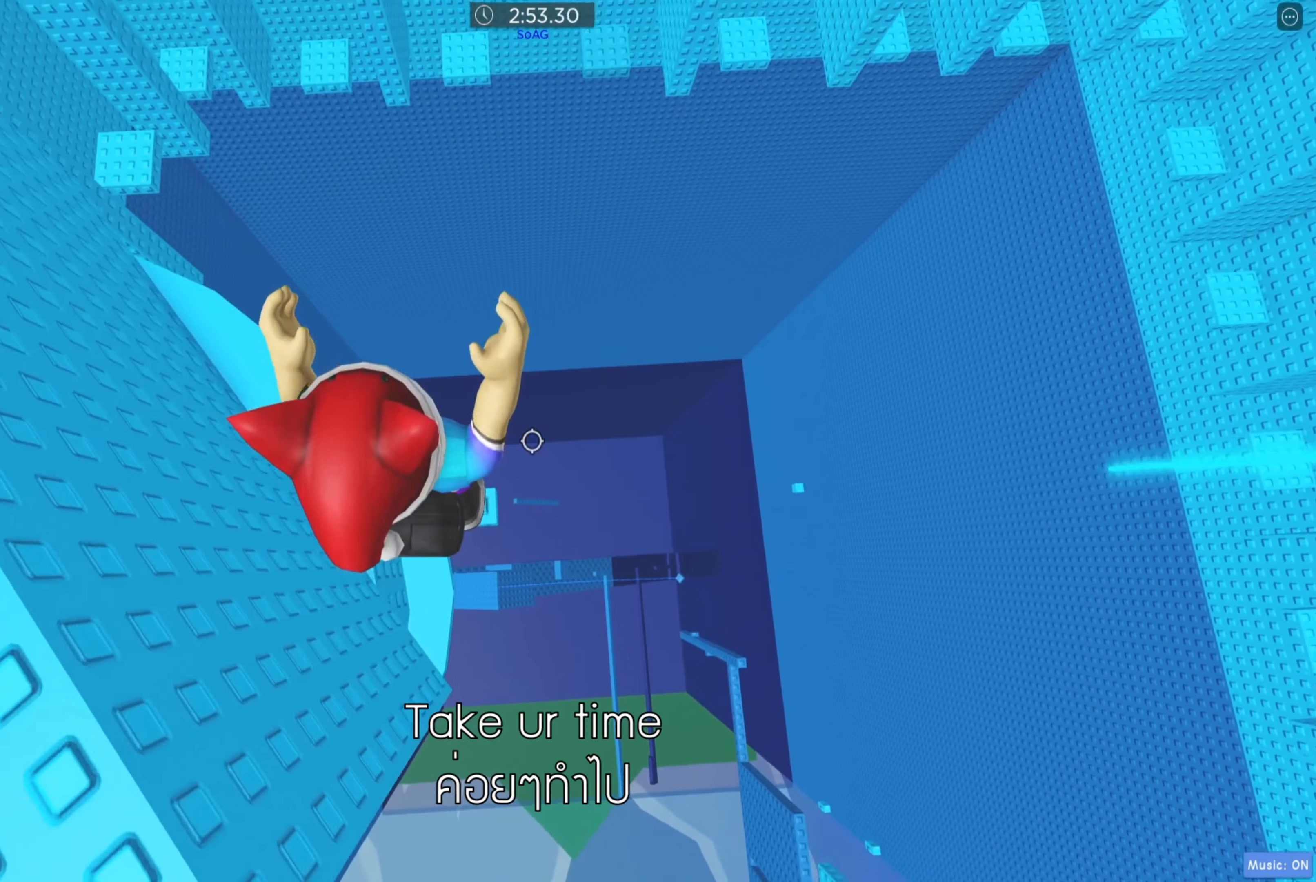
{"keys": [], "events": []}
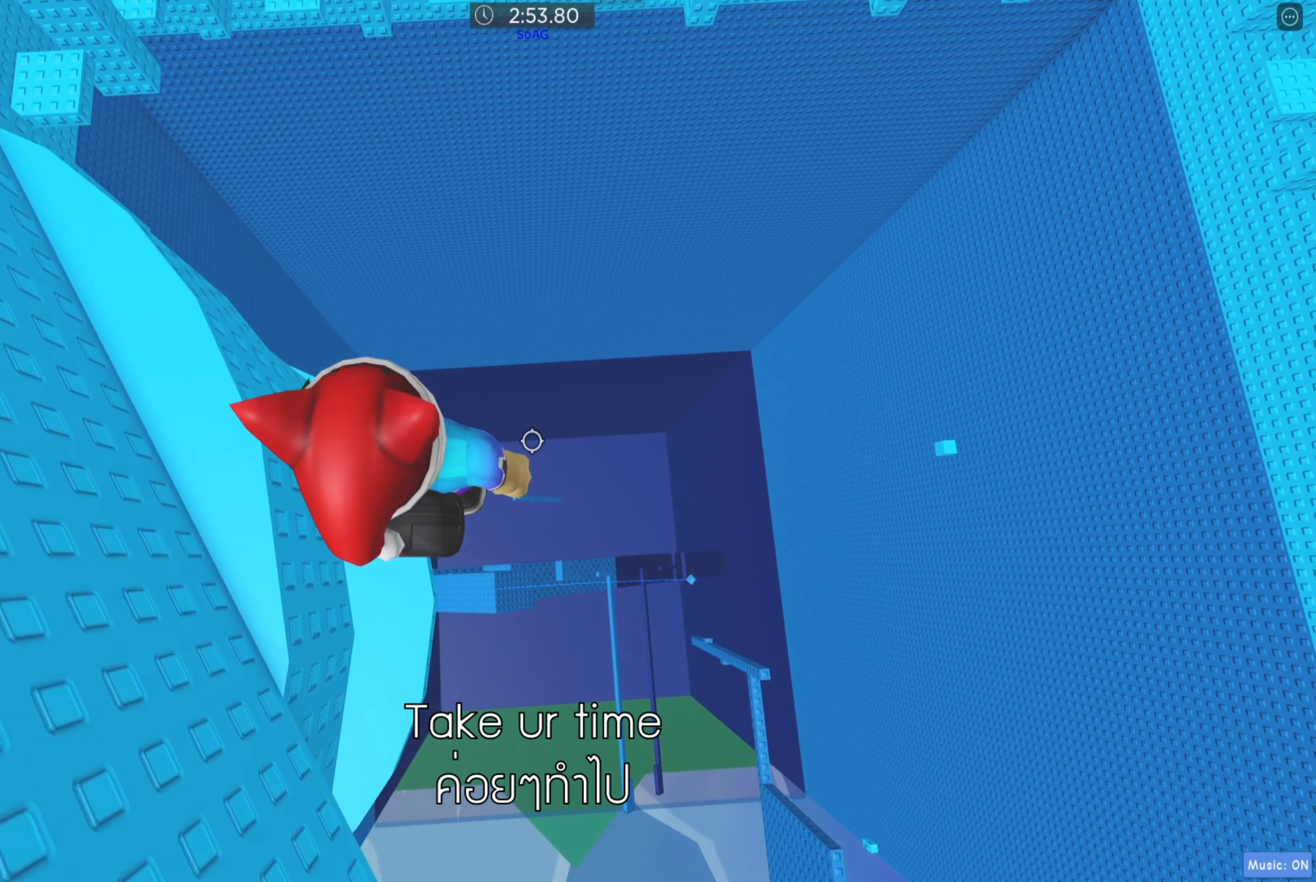
{"keys": [], "events": [[33, "space", "down"], [100, "space", "up"]]}
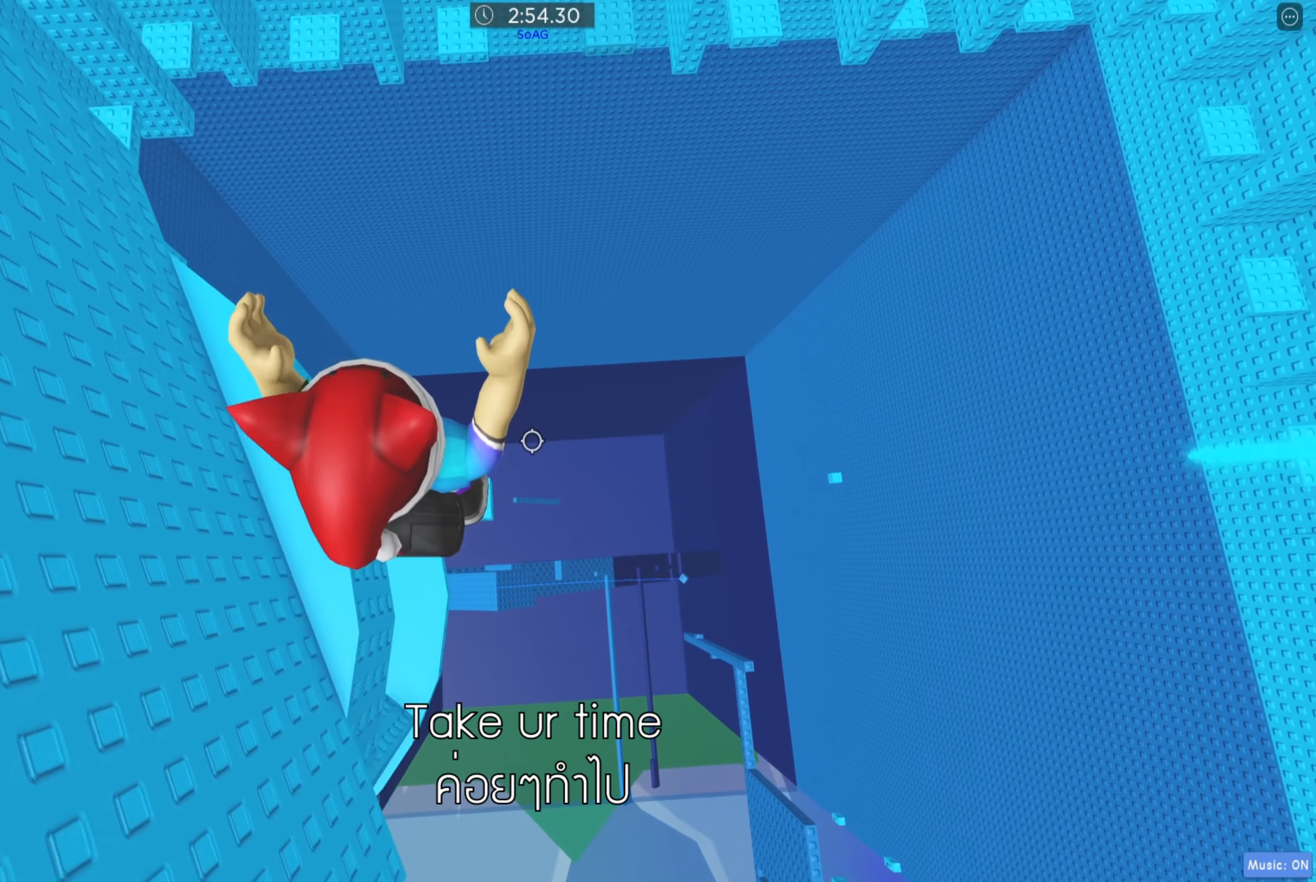
{"keys": [], "events": [[333, "space", "down"], [400, "space", "up"]]}
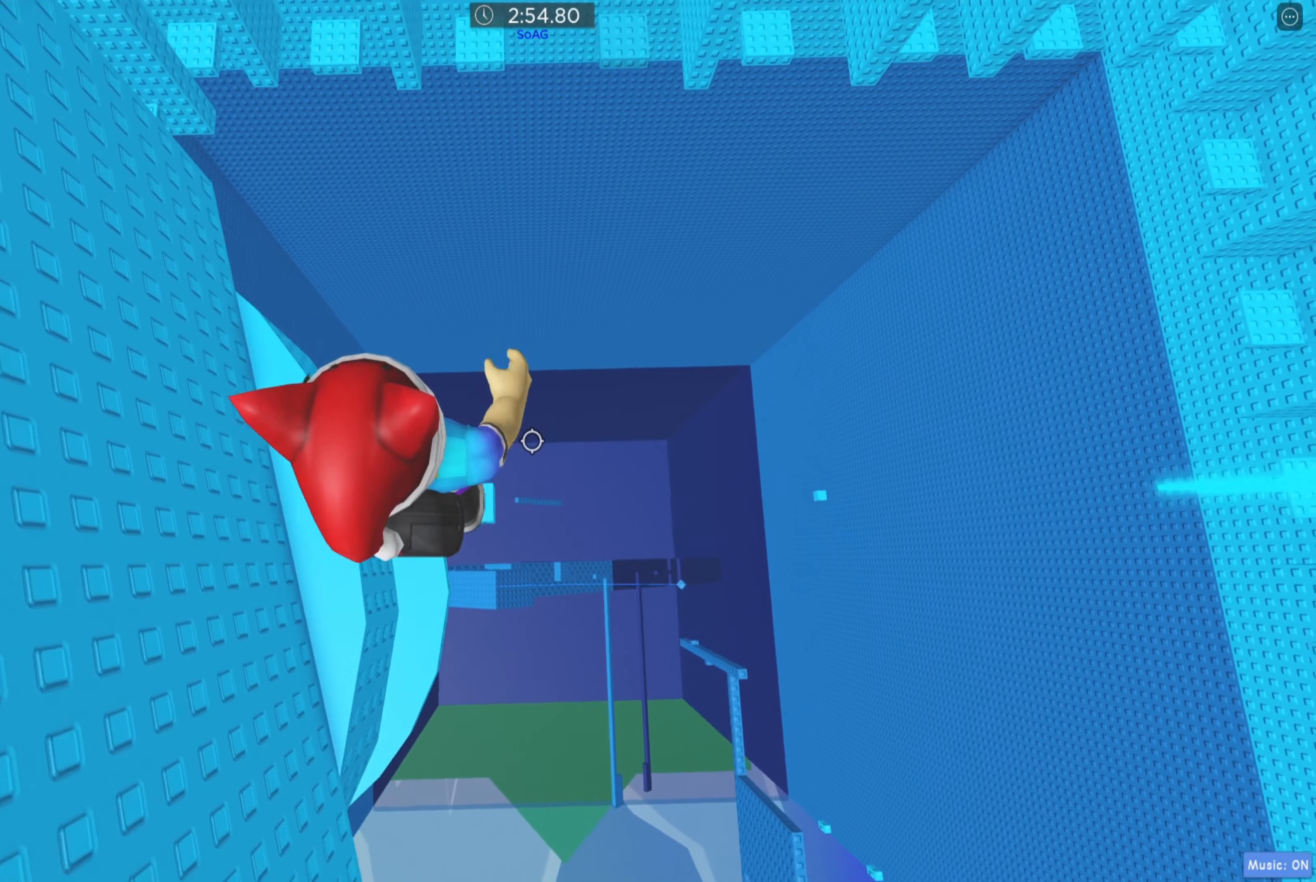
{"keys": [], "events": [[100, "w", "down"], [150, "w", "up"]]}